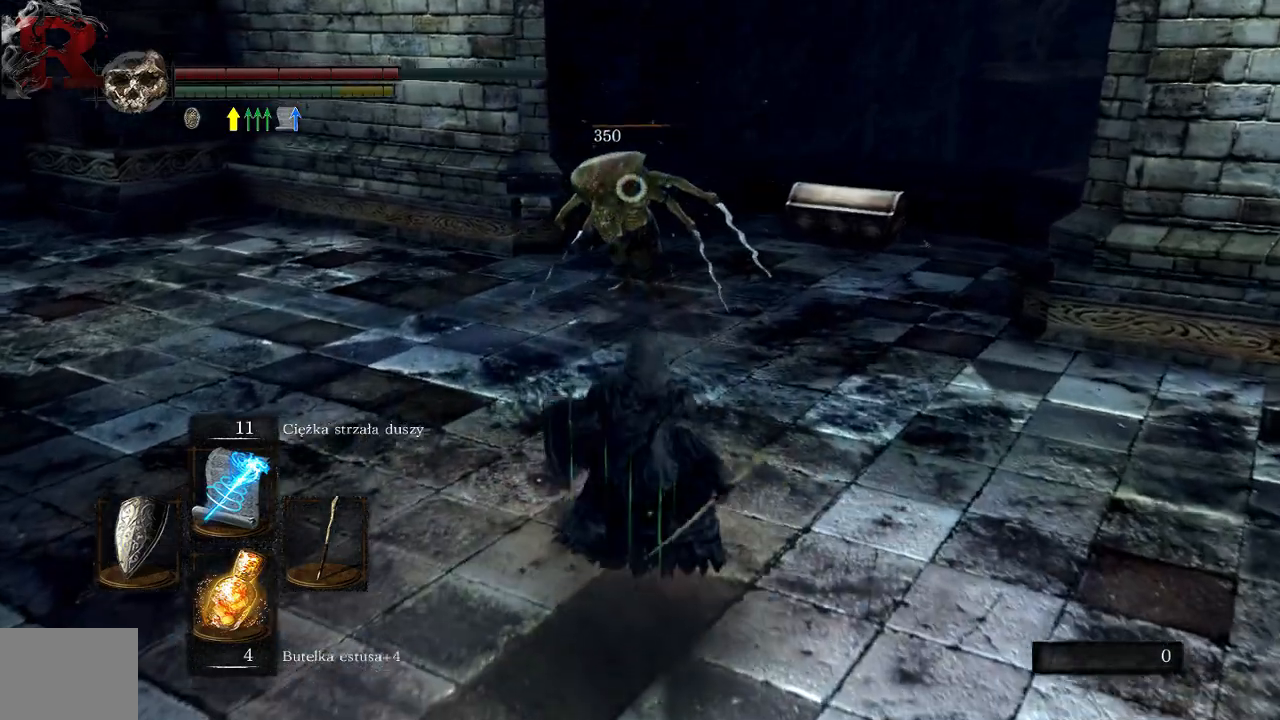
Gameplay with a controller (Xbox layout); each line is a JSON object with the inputs held at the frame after it (dt_ms = milliseconds from this image to that frame). "events" lists button and stick changes between this image and that frame as [ms after this image, input, new state], when the widget could be followed in between. Not read: L3.
{"dt_ms": 500, "buttons": [], "left_stick": "down-left", "right_stick": "right", "events": [[200, "left_stick", "down-left"]]}
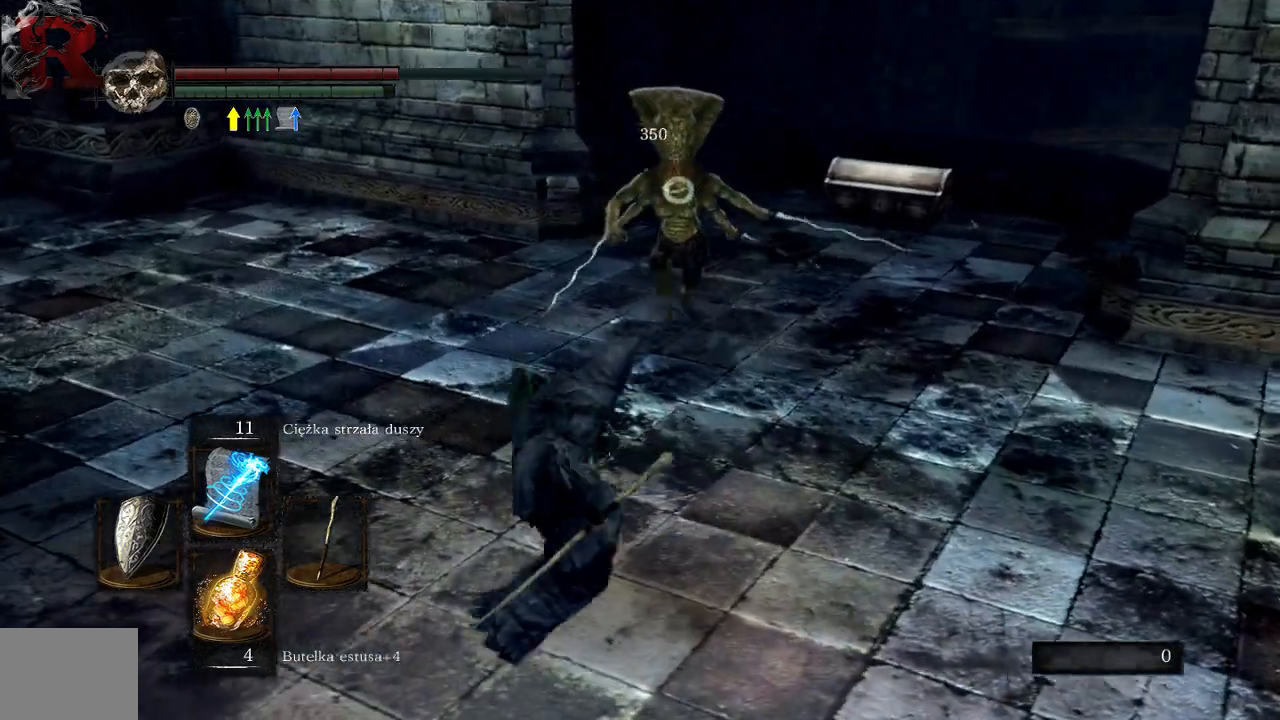
{"dt_ms": 500, "buttons": [], "left_stick": "down-left", "right_stick": "center", "events": [[200, "right_stick", "center"]]}
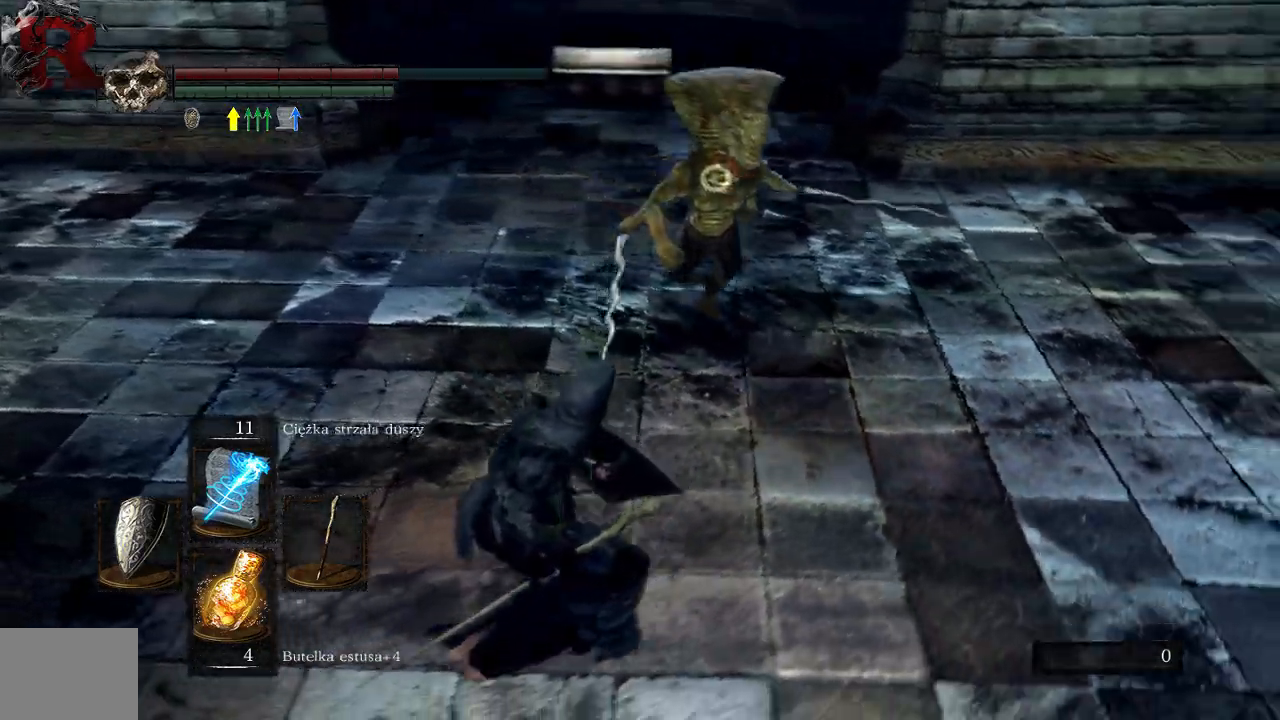
{"dt_ms": 500, "buttons": [], "left_stick": "down", "right_stick": "center", "events": [[450, "left_stick", "down"]]}
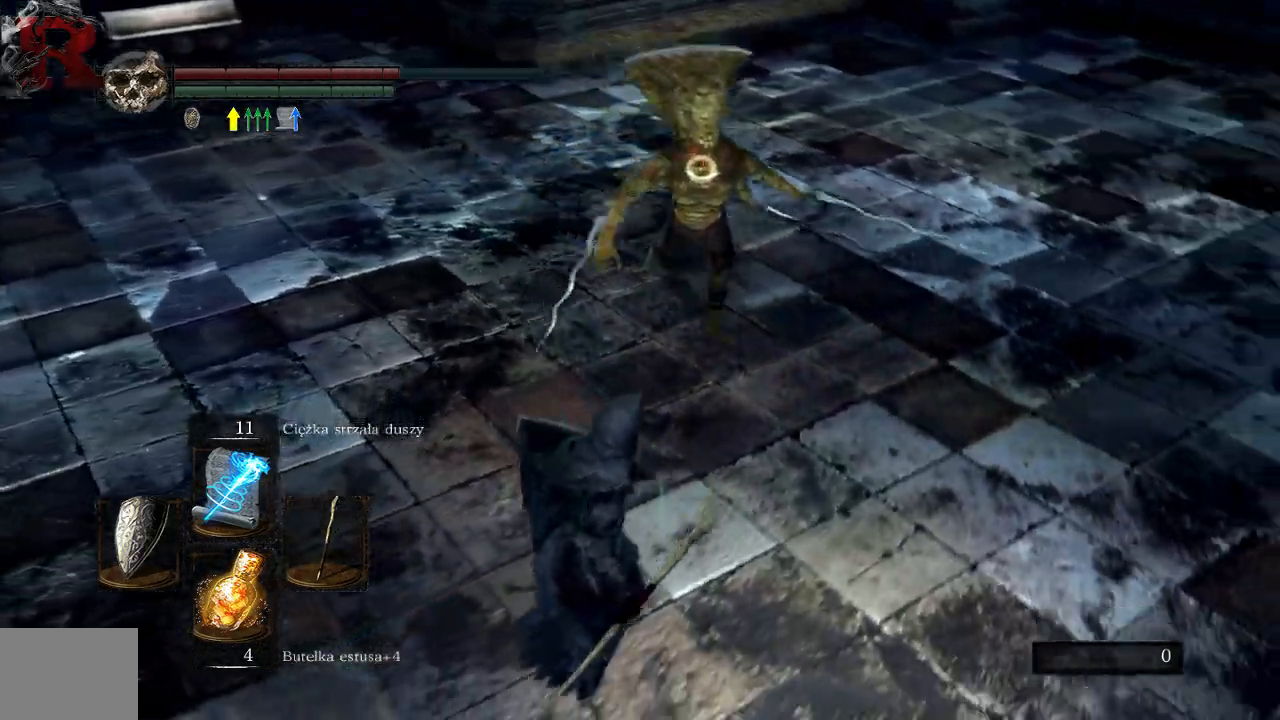
{"dt_ms": 500, "buttons": [], "left_stick": "down", "right_stick": "center", "events": [[167, "DPAD_UP", "down"], [183, "DPAD_LEFT", "down"], [250, "DPAD_LEFT", "up"], [250, "DPAD_UP", "up"]]}
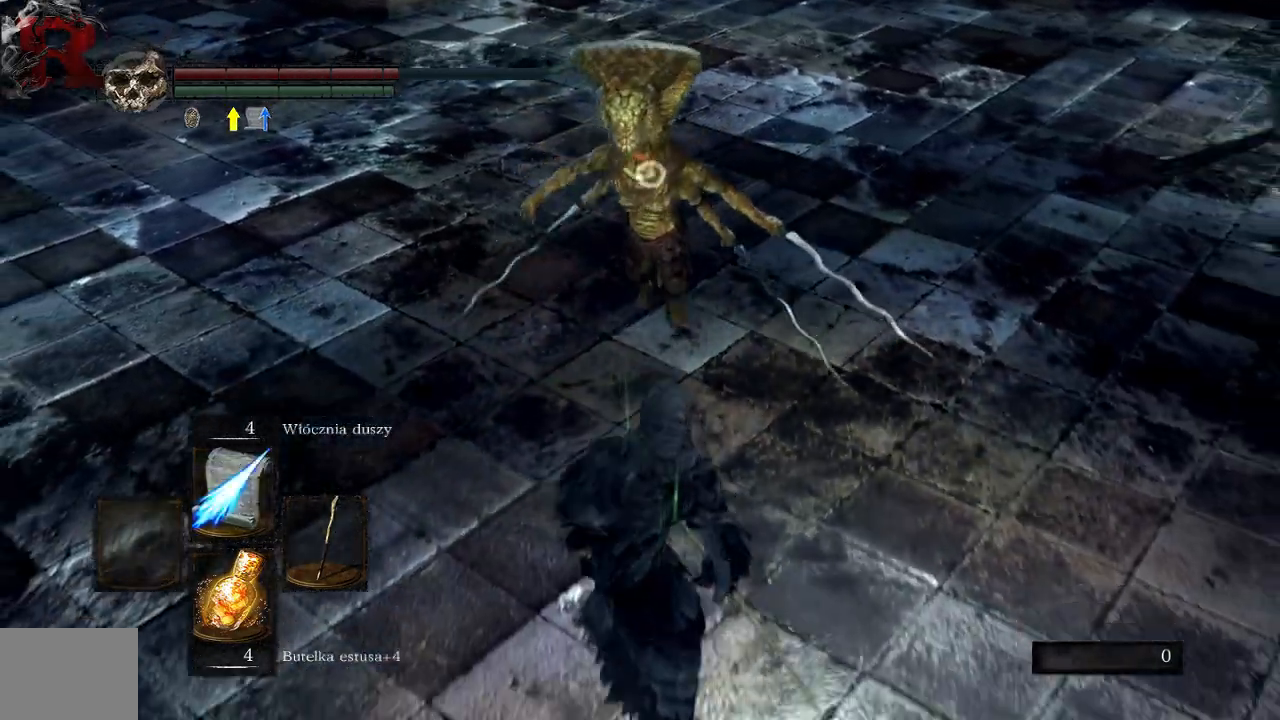
{"dt_ms": 500, "buttons": [], "left_stick": "down-left", "right_stick": "center", "events": [[33, "left_stick", "down-left"], [433, "L2", "down"], [483, "L2", "up"]]}
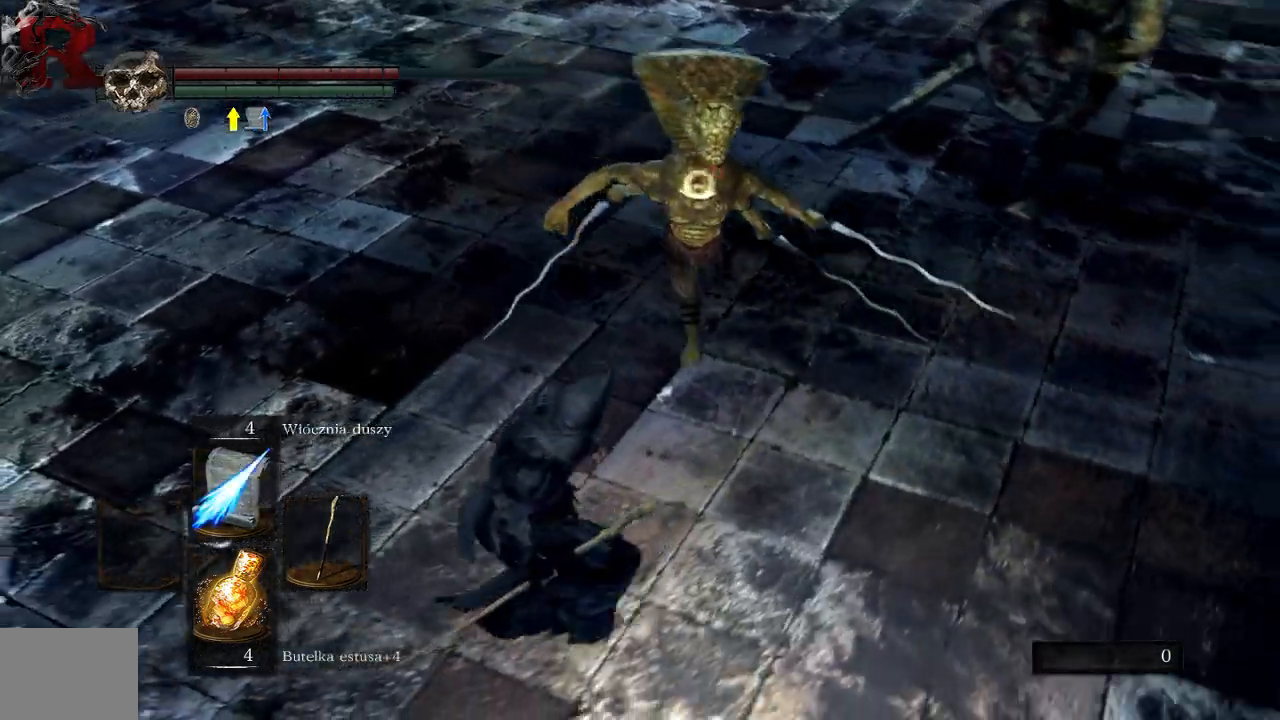
{"dt_ms": 500, "buttons": [], "left_stick": "down-left", "right_stick": "center"}
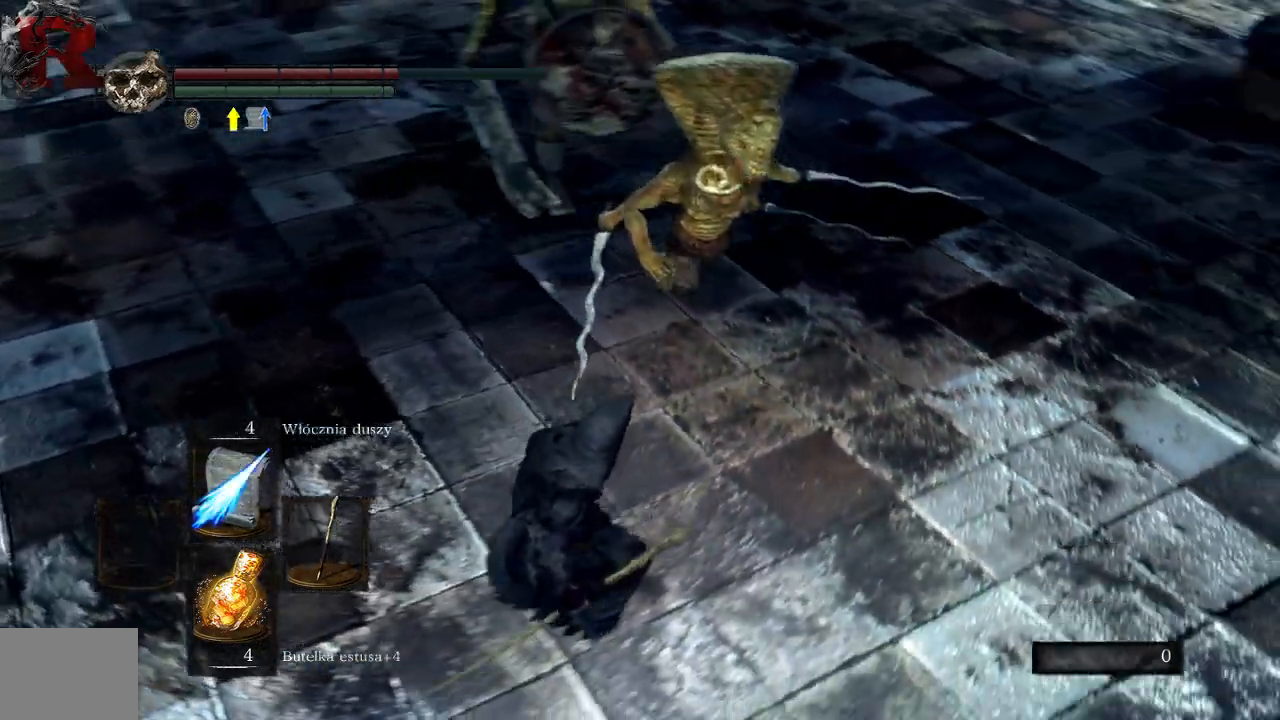
{"dt_ms": 500, "buttons": [], "left_stick": "down-left", "right_stick": "center", "events": []}
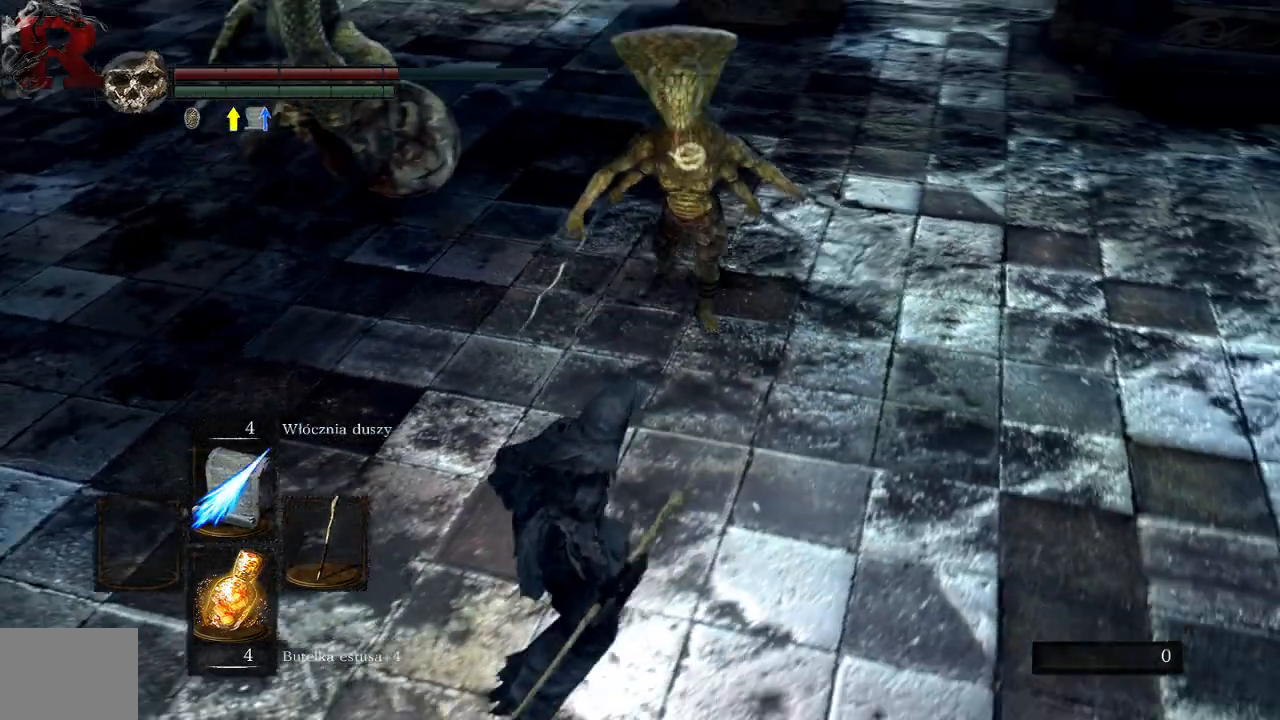
{"dt_ms": 1000, "buttons": [], "left_stick": "down-left", "right_stick": "left"}
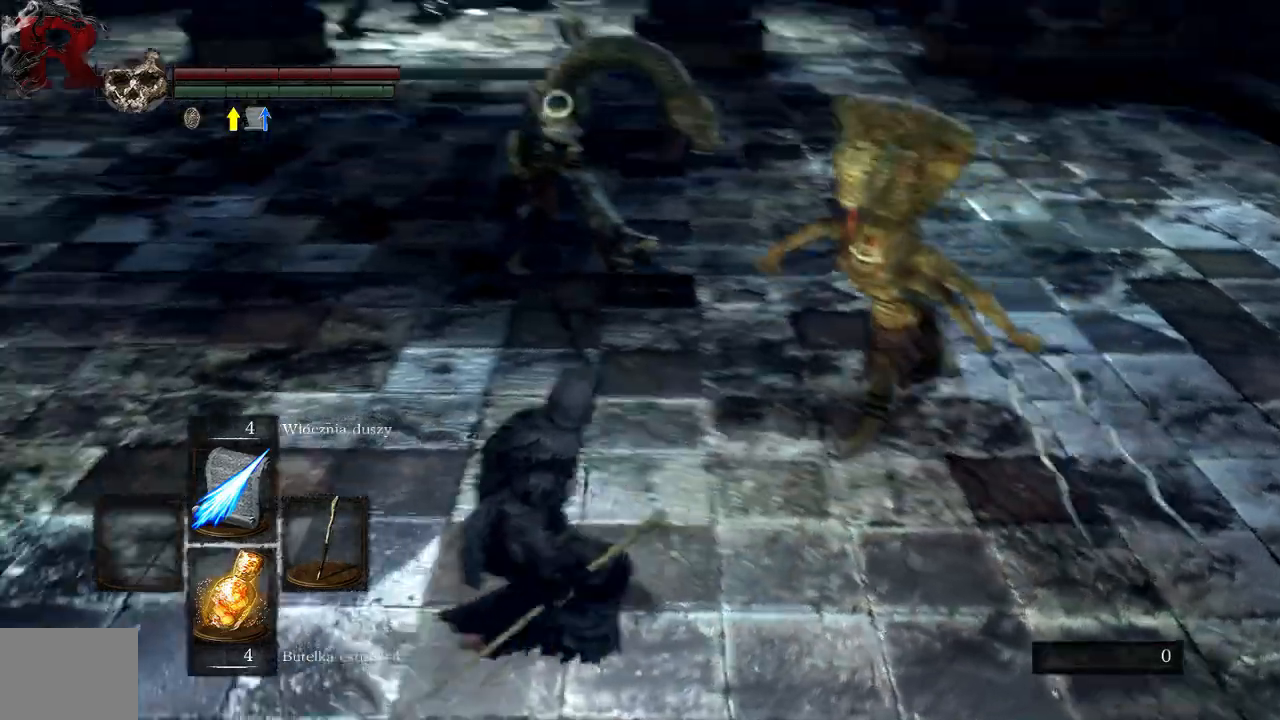
{"dt_ms": 500, "buttons": [], "left_stick": "down-left", "right_stick": "center"}
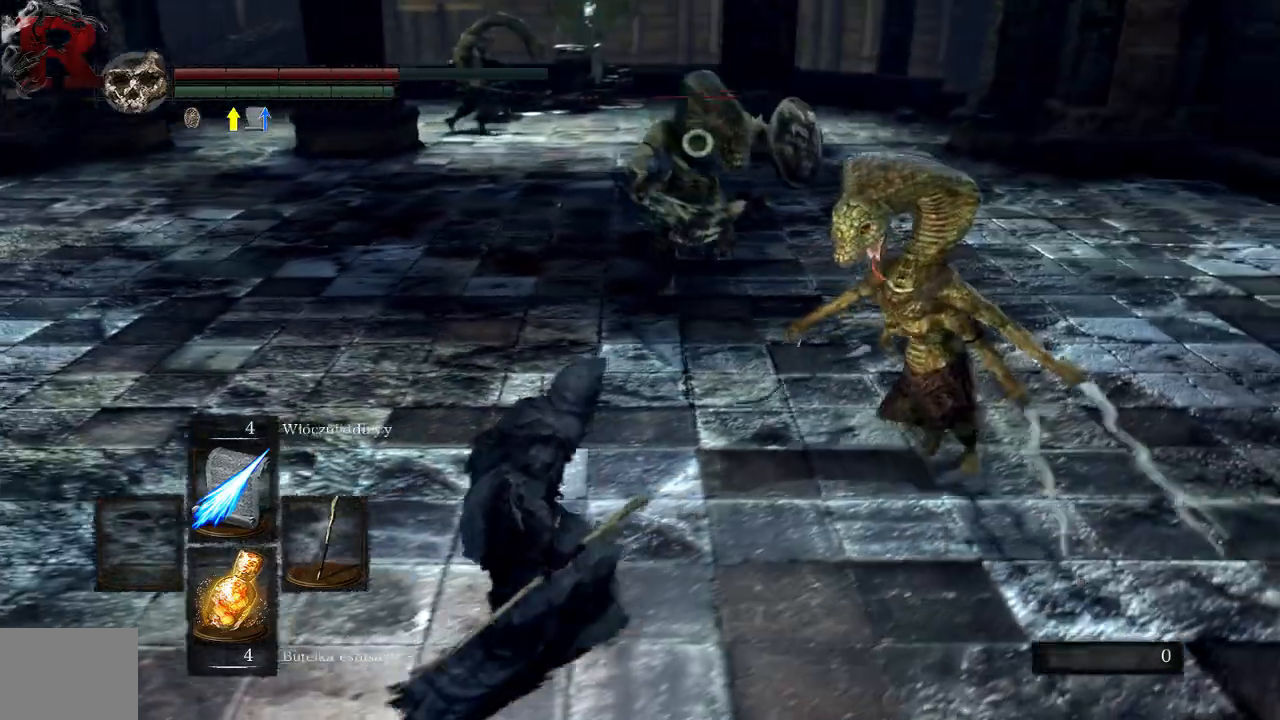
{"dt_ms": 500, "buttons": [], "left_stick": "down-left", "right_stick": "center"}
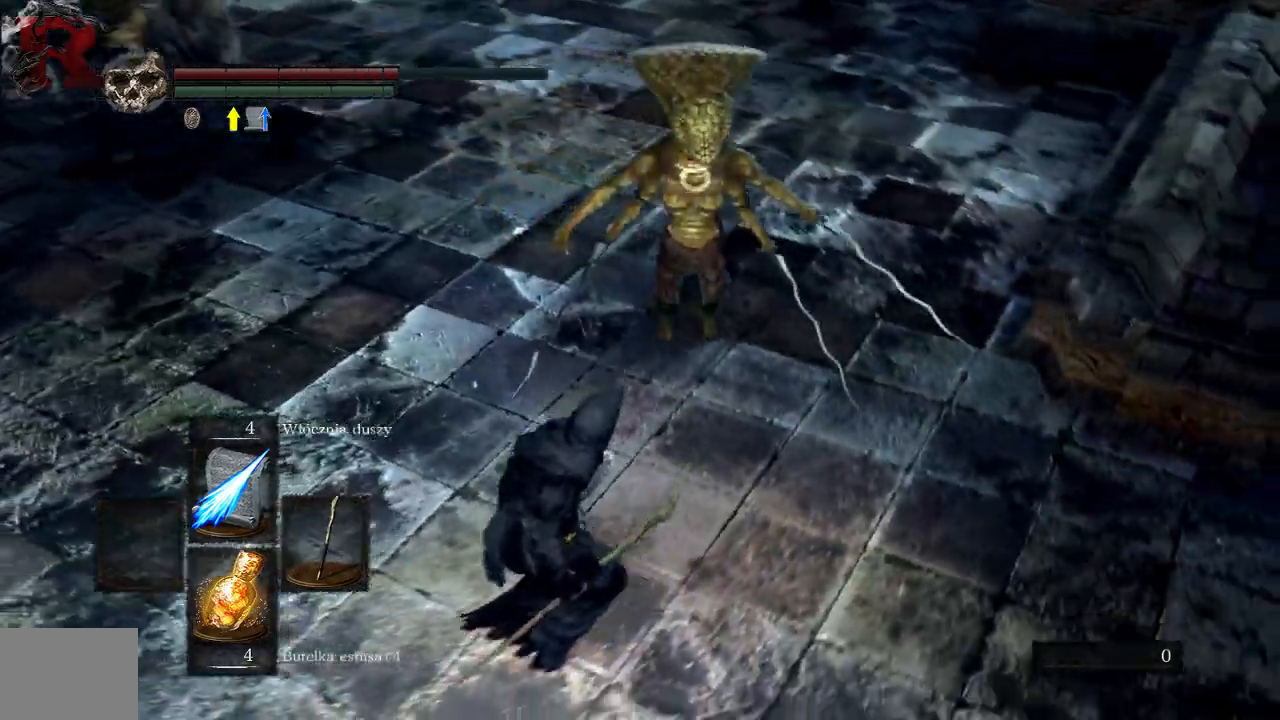
{"dt_ms": 500, "buttons": [], "left_stick": "down-left", "right_stick": "center"}
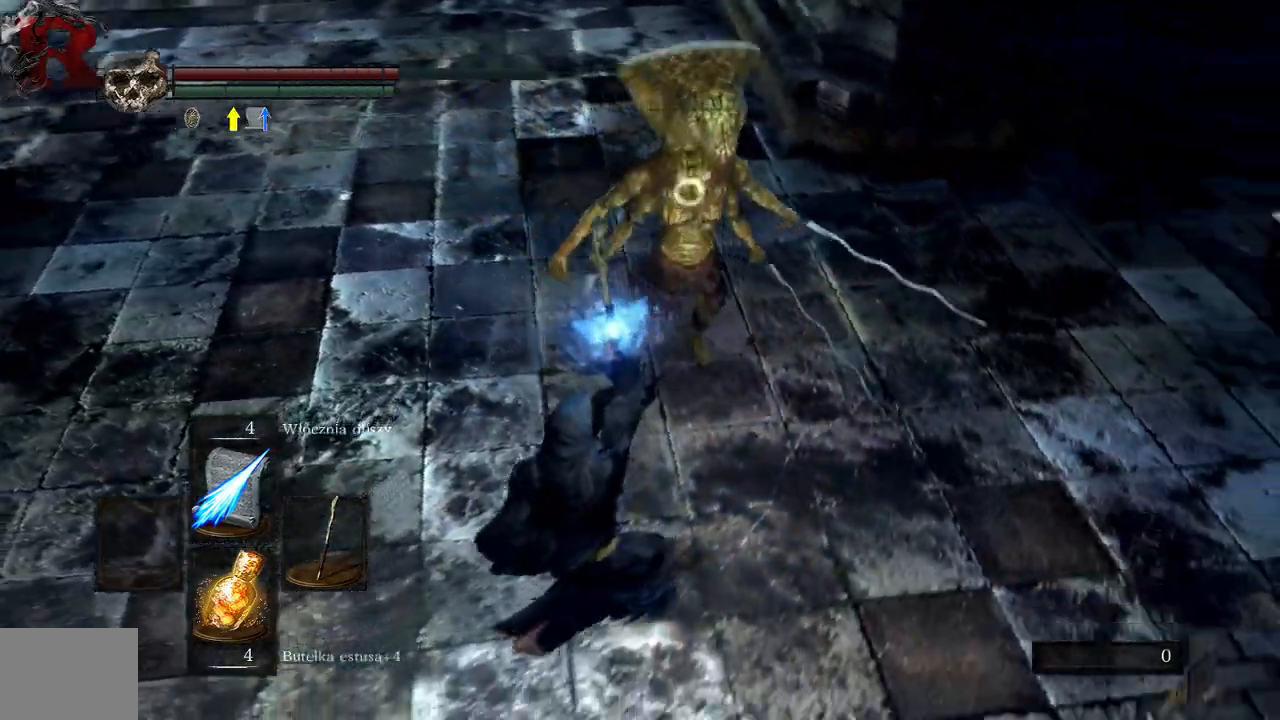
{"dt_ms": 500, "buttons": [], "left_stick": "center", "right_stick": "center", "events": [[367, "left_stick", "down"], [500, "left_stick", "center"]]}
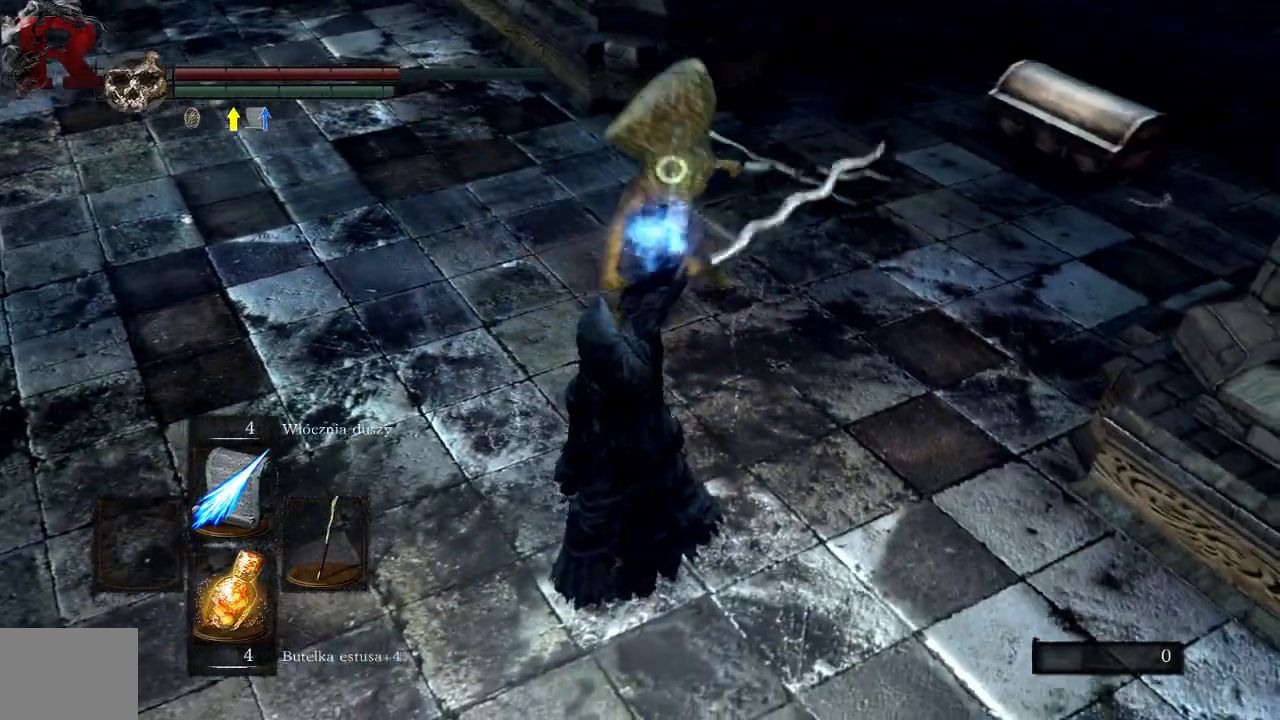
{"dt_ms": 500, "buttons": [], "left_stick": "down", "right_stick": "center", "events": [[300, "left_stick", "down"]]}
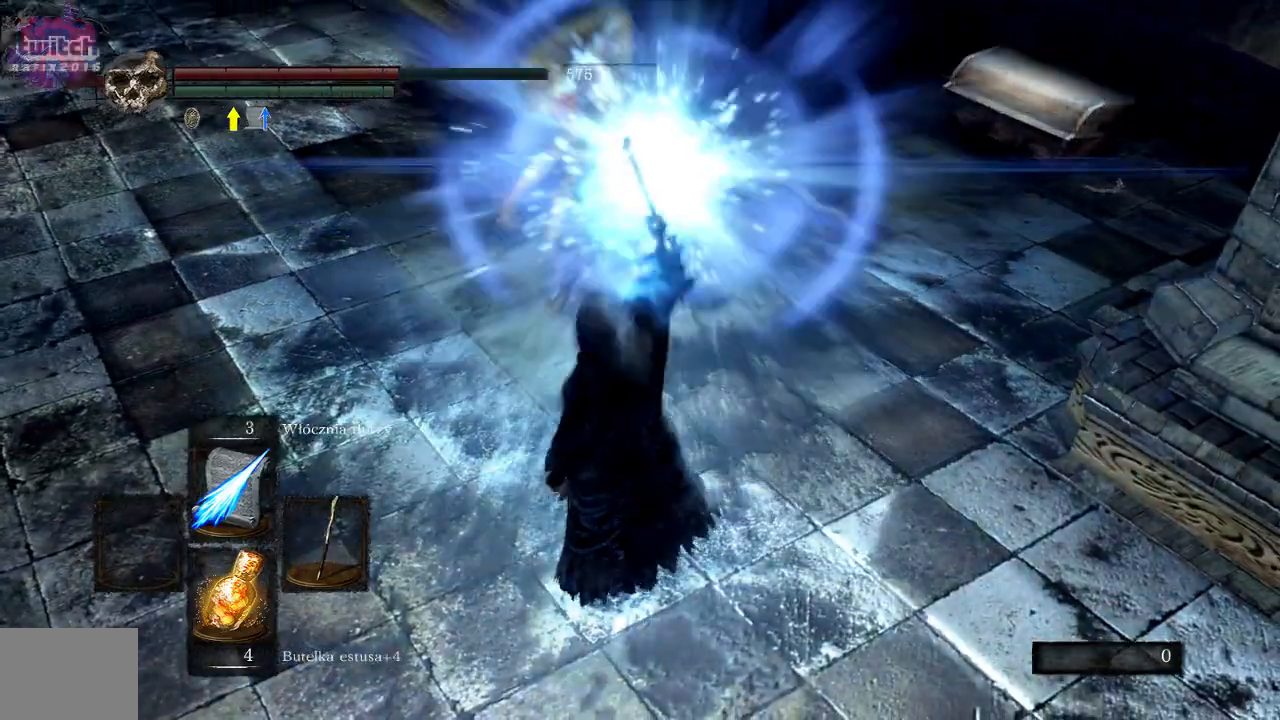
{"dt_ms": 500, "buttons": ["L2"], "left_stick": "down", "right_stick": "center", "events": [[150, "L2", "down"]]}
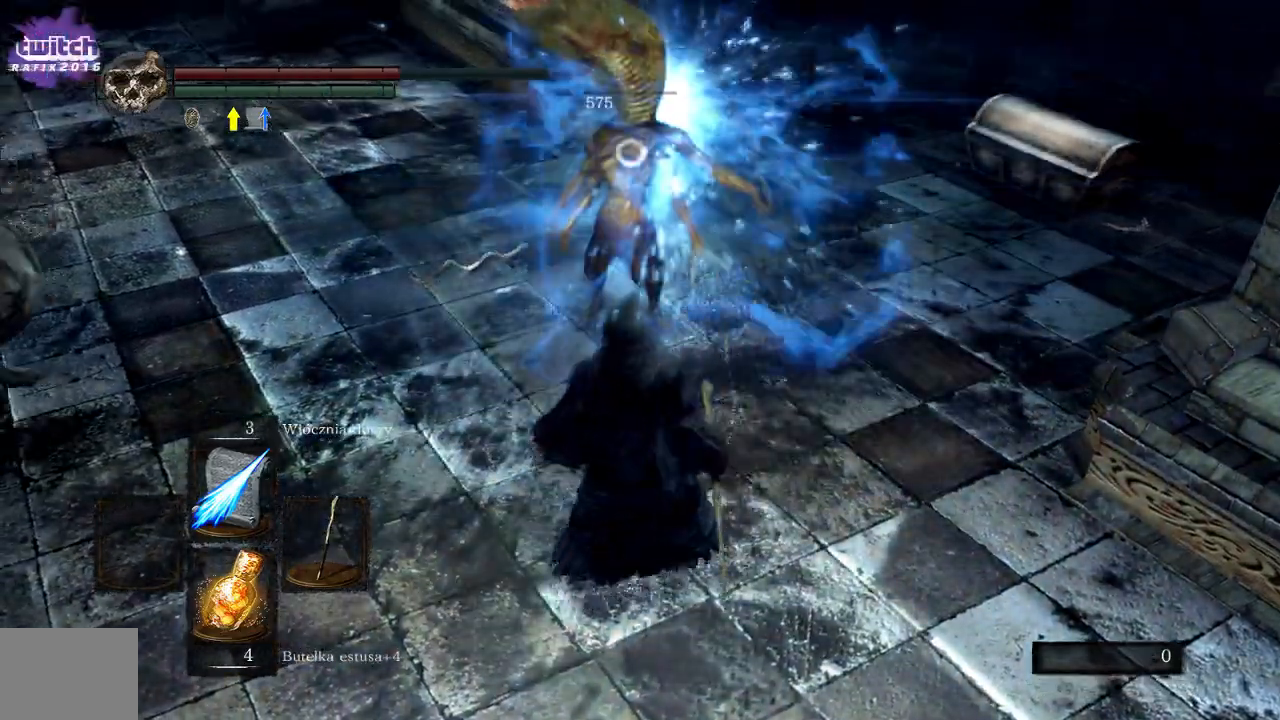
{"dt_ms": 500, "buttons": [], "left_stick": "down-left", "right_stick": "center"}